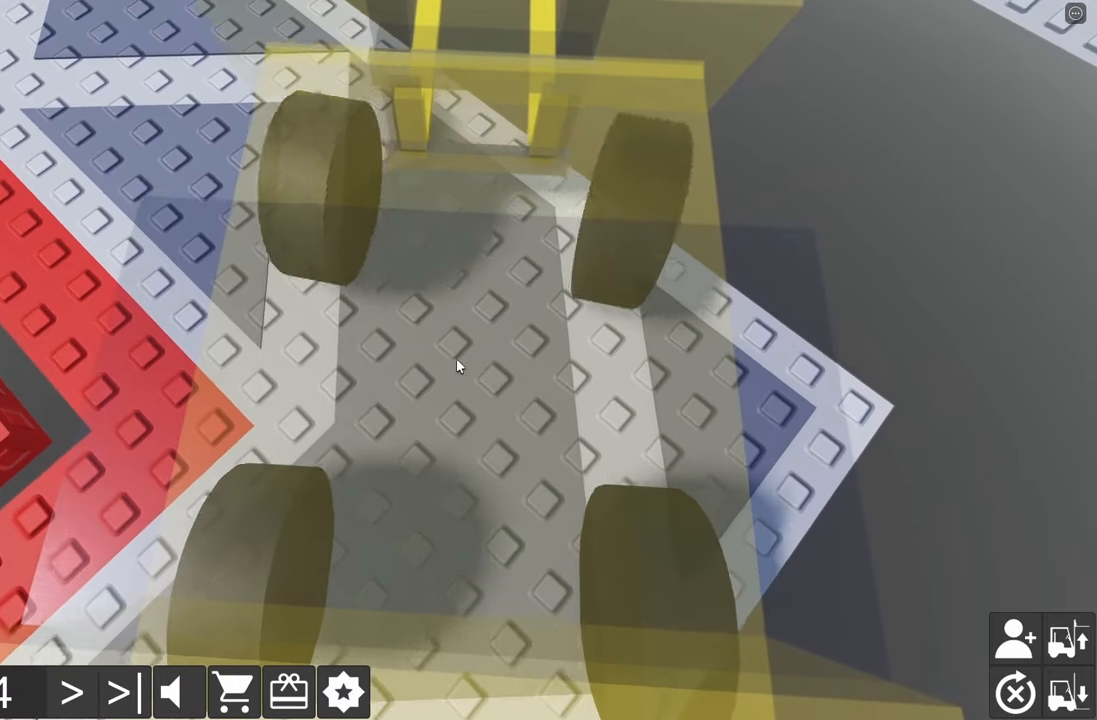
Gameplay with keyboard; each line is a JSON object with the keys held at the frame after it. "events" lists presses ("down") and releases ("up") of "a", "d", "e", "q", "s" and "w" between this image and that frame as [ms after this image, input, new state], when the widget could be followed in between. No other keys are recorded. Mouse input is not recorded.
{"keys": ["a"], "events": [[50, "a", "down"], [283, "a", "up"], [316, "w", "up"], [450, "a", "down"]]}
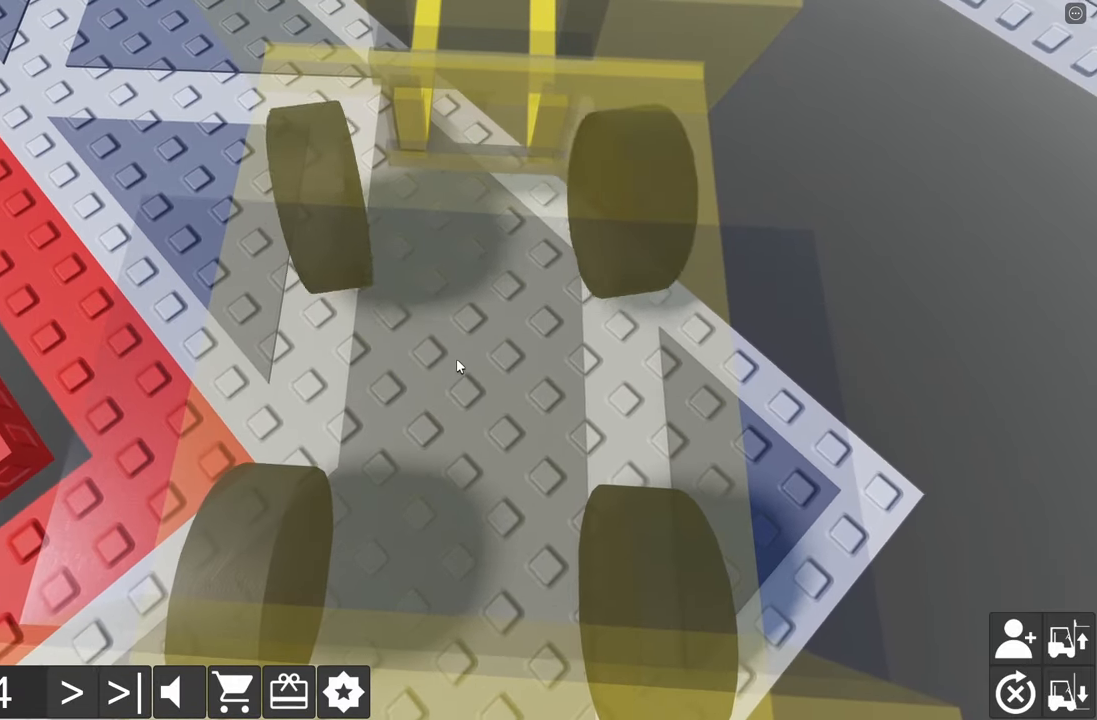
{"keys": ["a"], "events": [[116, "a", "up"], [183, "a", "down"], [183, "w", "down"], [433, "w", "up"]]}
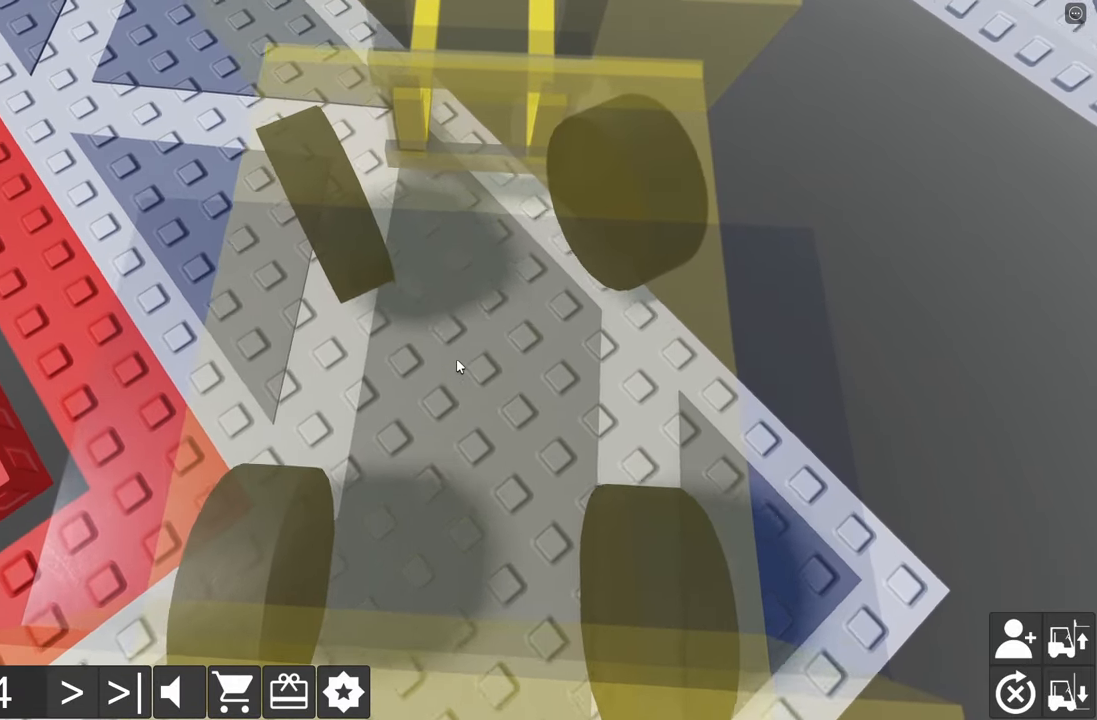
{"keys": ["a"], "events": [[33, "w", "down"], [433, "w", "up"]]}
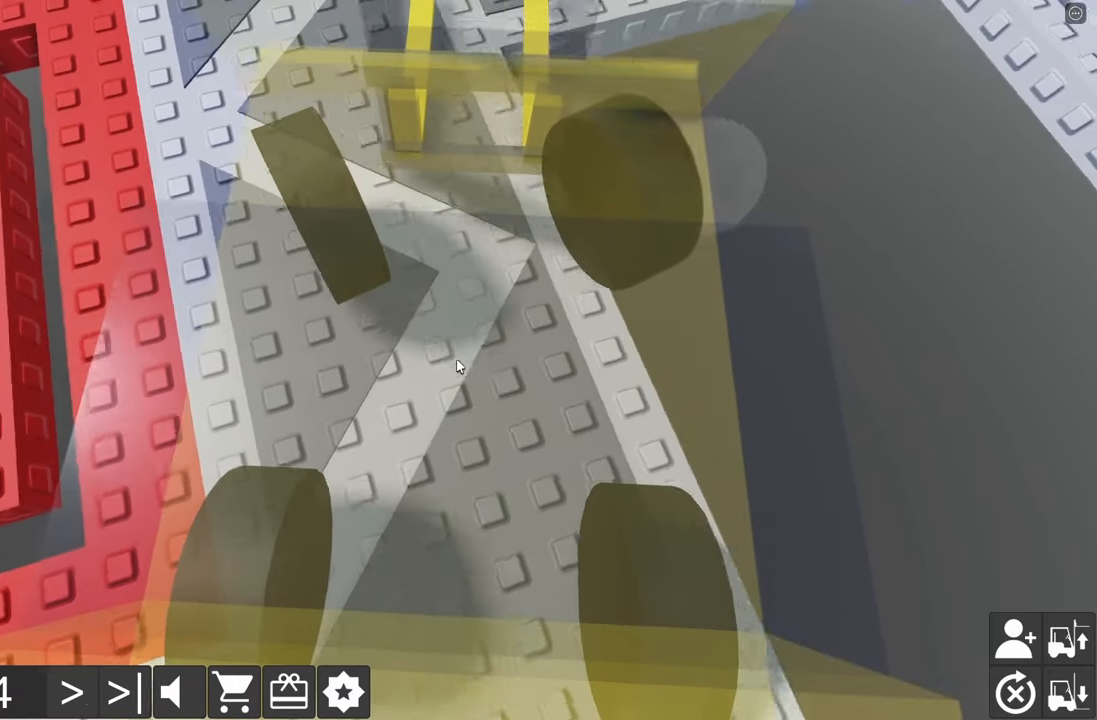
{"keys": ["a", "w"], "events": [[33, "w", "down"], [233, "w", "up"], [250, "a", "up"], [366, "a", "down"], [383, "w", "down"]]}
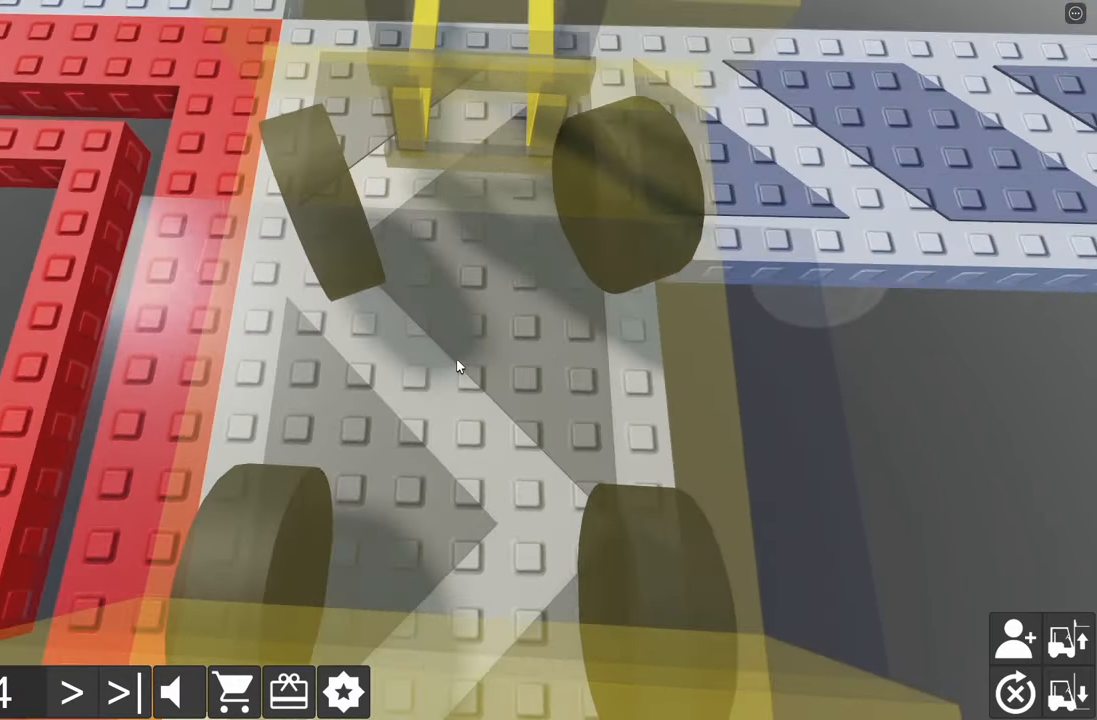
{"keys": ["w"], "events": [[16, "a", "up"], [16, "w", "up"], [133, "a", "down"], [150, "w", "down"], [216, "w", "up"], [233, "a", "up"], [450, "w", "down"]]}
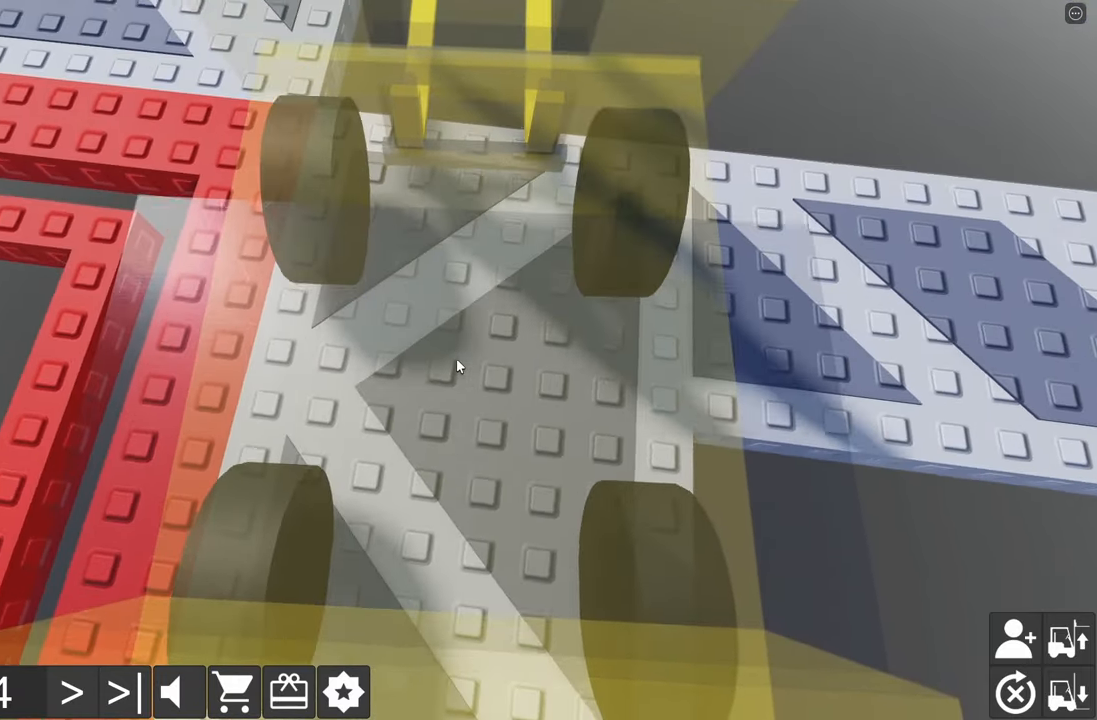
{"keys": ["a", "s"], "events": [[33, "d", "down"], [166, "w", "up"], [200, "d", "up"], [316, "a", "down"], [316, "s", "down"]]}
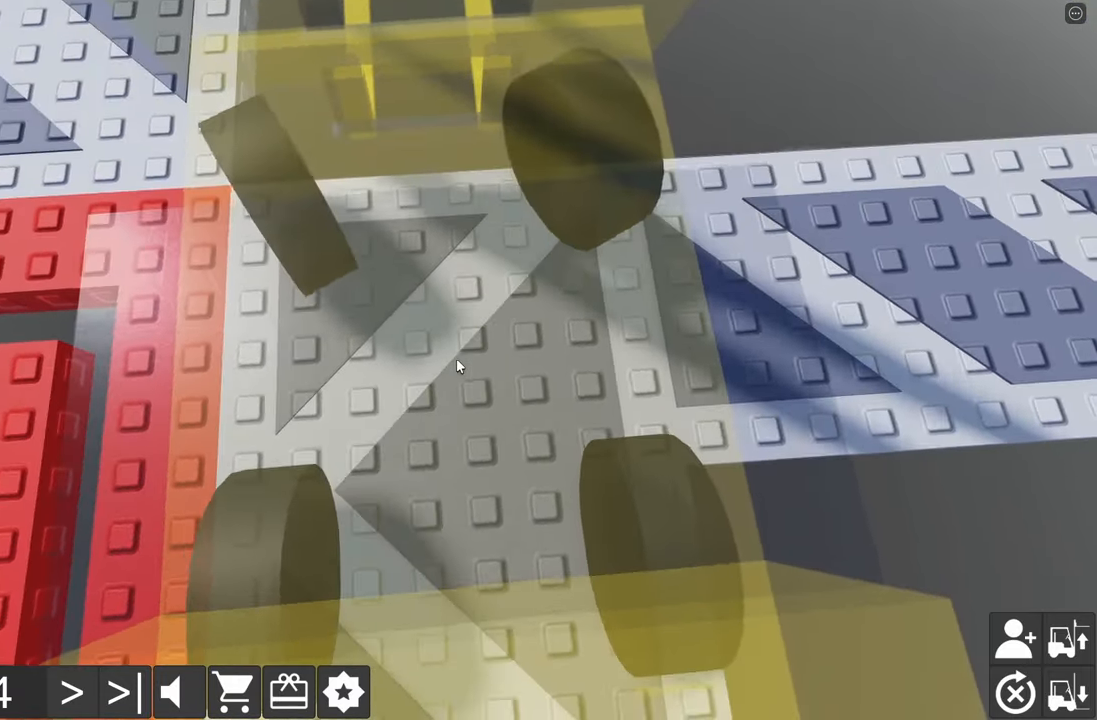
{"keys": ["d", "w"], "events": [[233, "a", "up"], [233, "s", "up"], [317, "d", "down"], [317, "w", "down"]]}
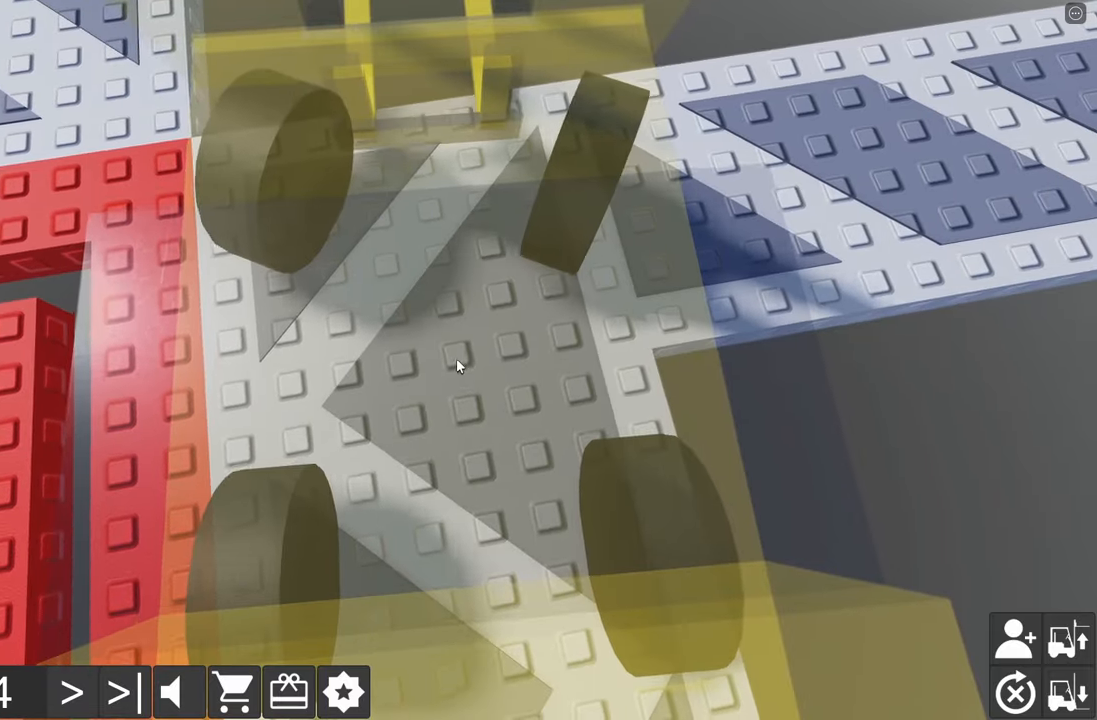
{"keys": ["a", "s"], "events": [[250, "w", "up"], [300, "d", "up"], [367, "a", "down"], [367, "s", "down"]]}
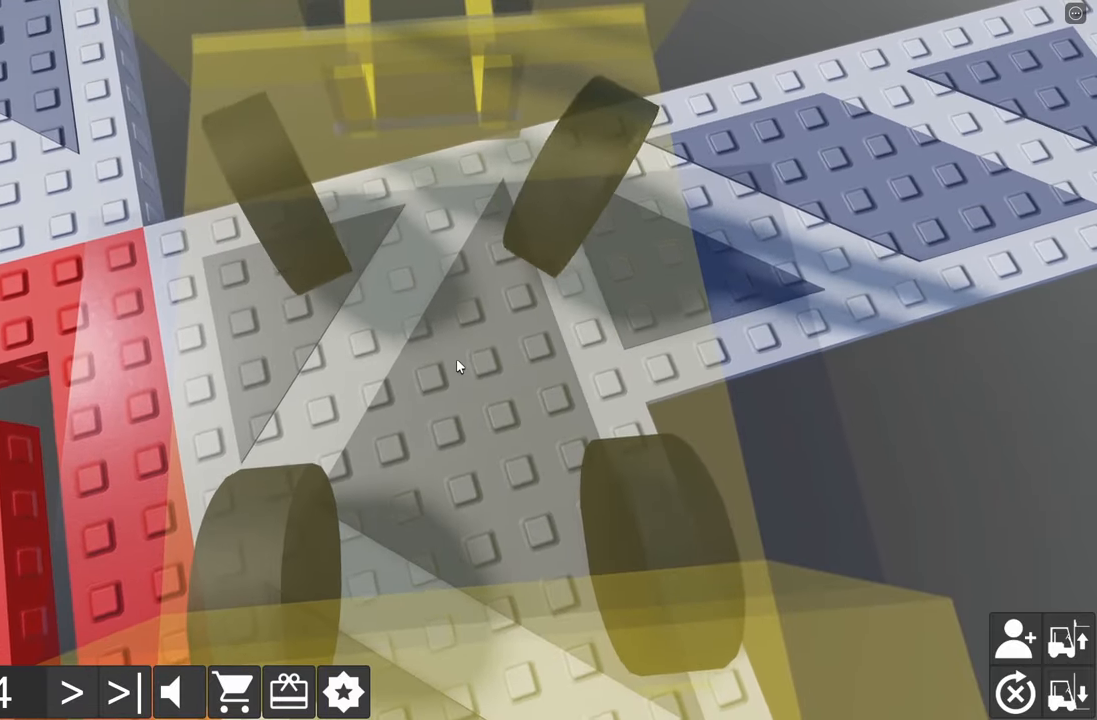
{"keys": ["d", "w"], "events": [[217, "a", "up"], [217, "s", "up"], [283, "d", "down"], [283, "w", "down"]]}
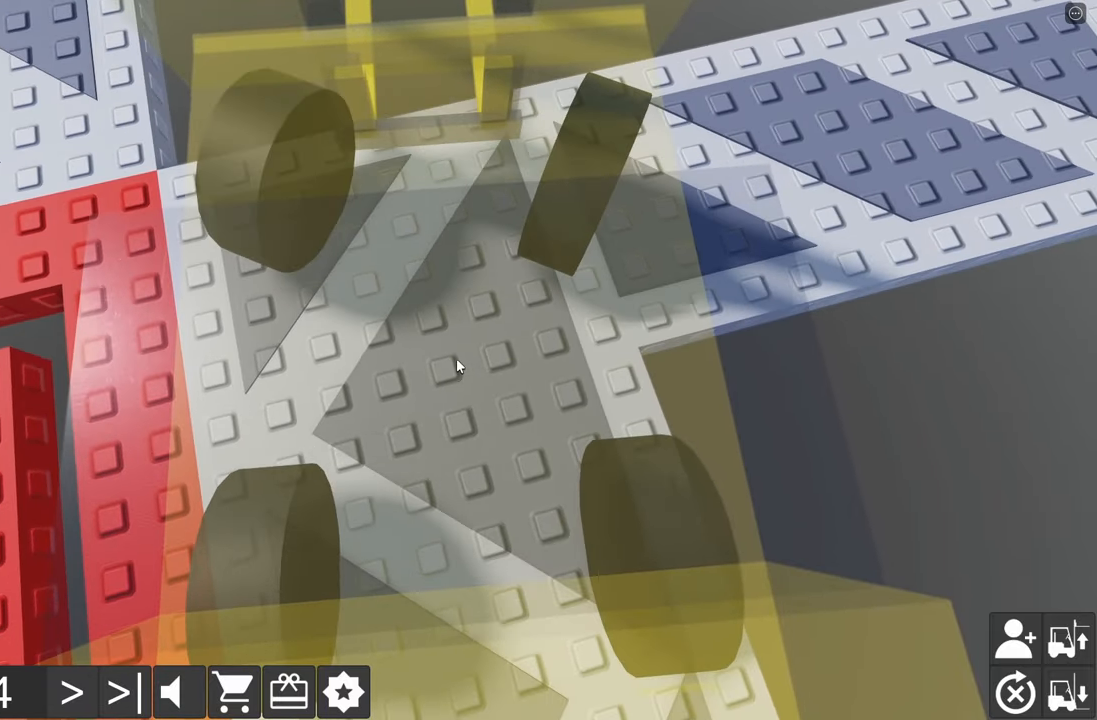
{"keys": ["a", "s"], "events": [[200, "w", "up"], [250, "d", "up"], [317, "a", "down"], [333, "s", "down"]]}
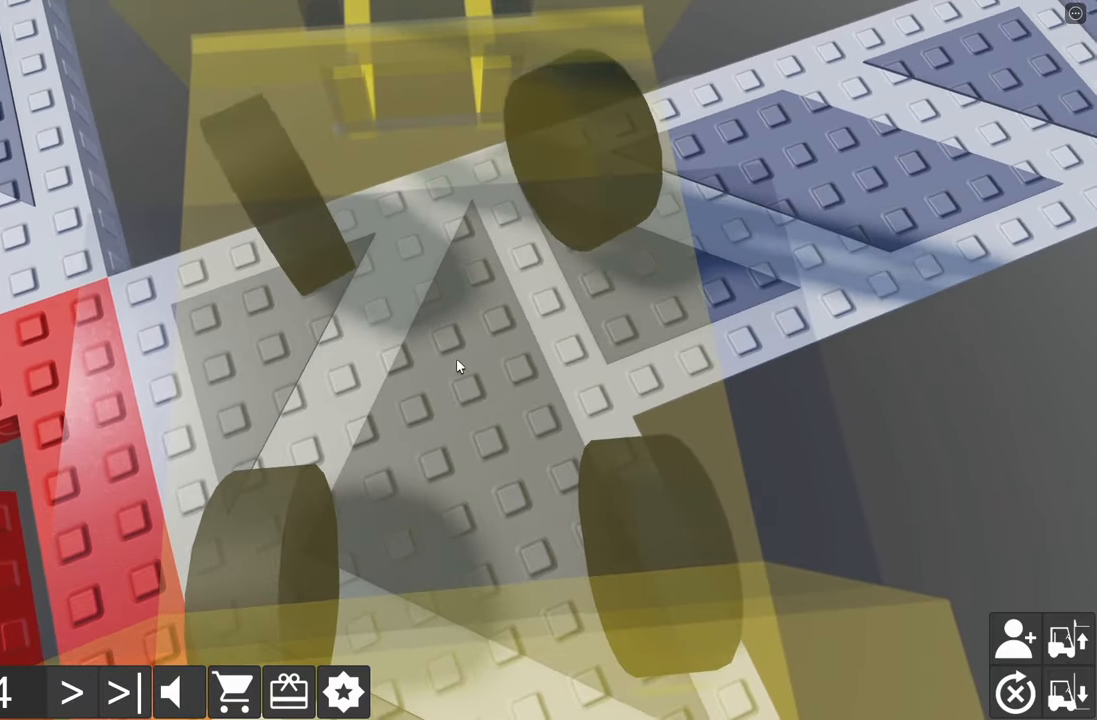
{"keys": ["d", "w"], "events": [[150, "a", "up"], [150, "s", "up"], [183, "d", "down"], [233, "w", "down"]]}
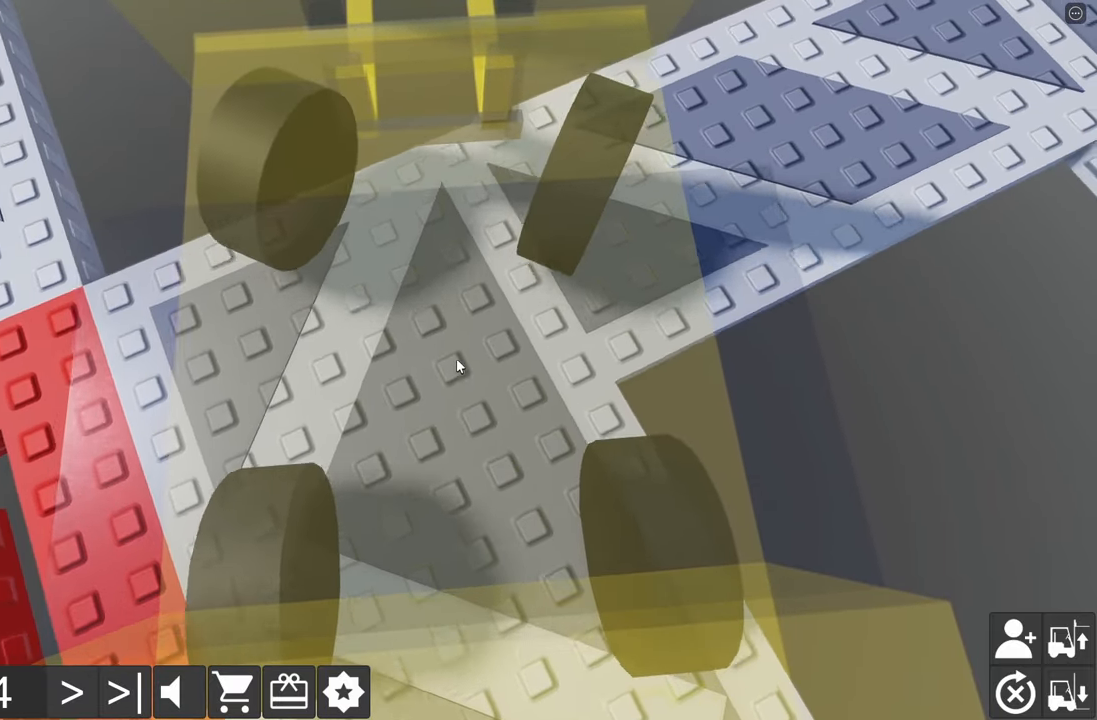
{"keys": [], "events": [[67, "w", "up"], [100, "d", "up"], [167, "s", "down"], [183, "a", "down"], [467, "a", "up"], [467, "s", "up"]]}
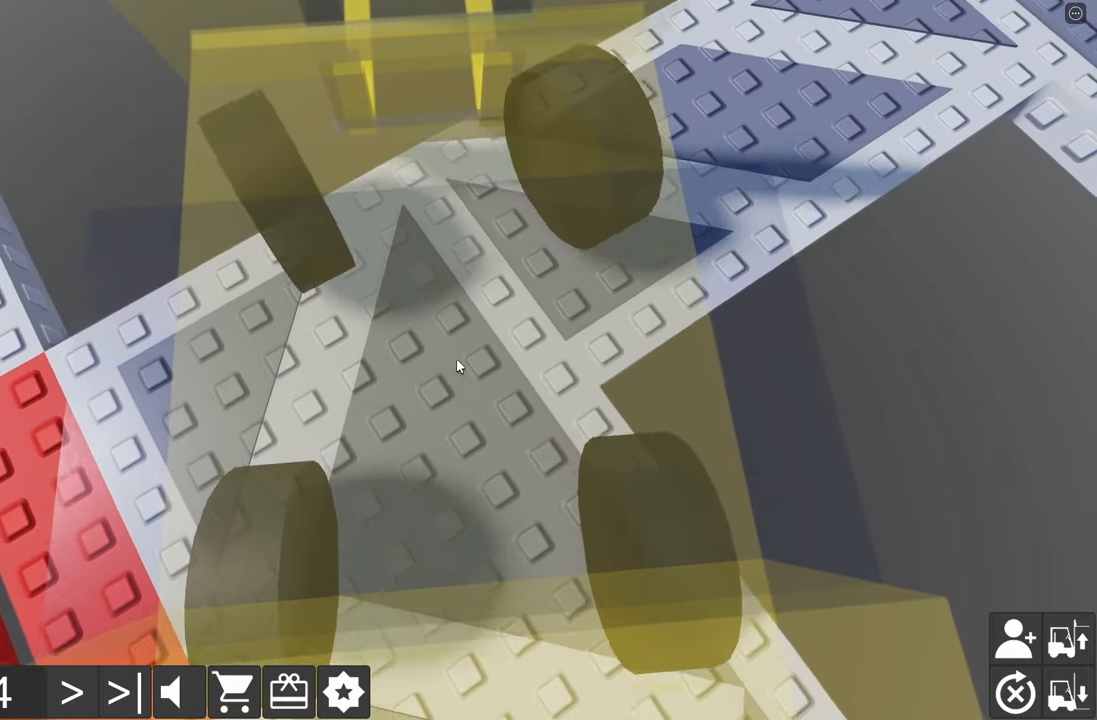
{"keys": ["a", "s"], "events": [[50, "d", "down"], [67, "w", "down"], [367, "w", "up"], [383, "d", "up"], [450, "s", "down"], [467, "a", "down"]]}
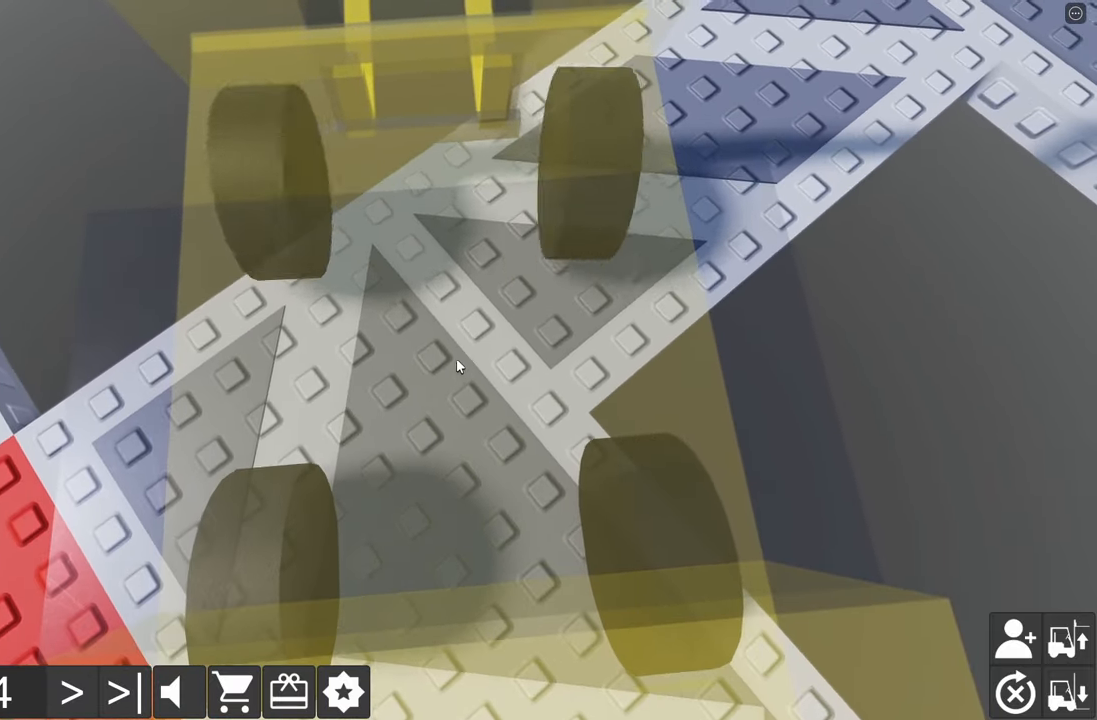
{"keys": ["d", "w"], "events": [[250, "a", "up"], [250, "s", "up"], [333, "w", "down"], [350, "d", "down"]]}
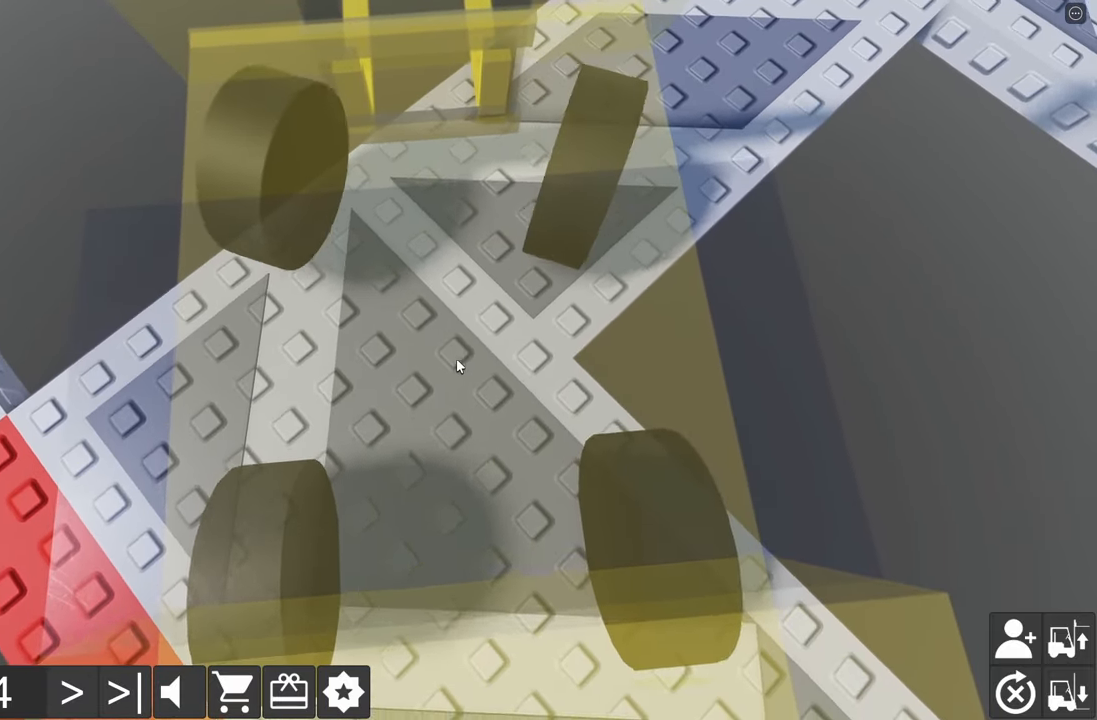
{"keys": ["a", "s"], "events": [[217, "w", "up"], [250, "d", "up"], [300, "a", "down"], [333, "s", "down"]]}
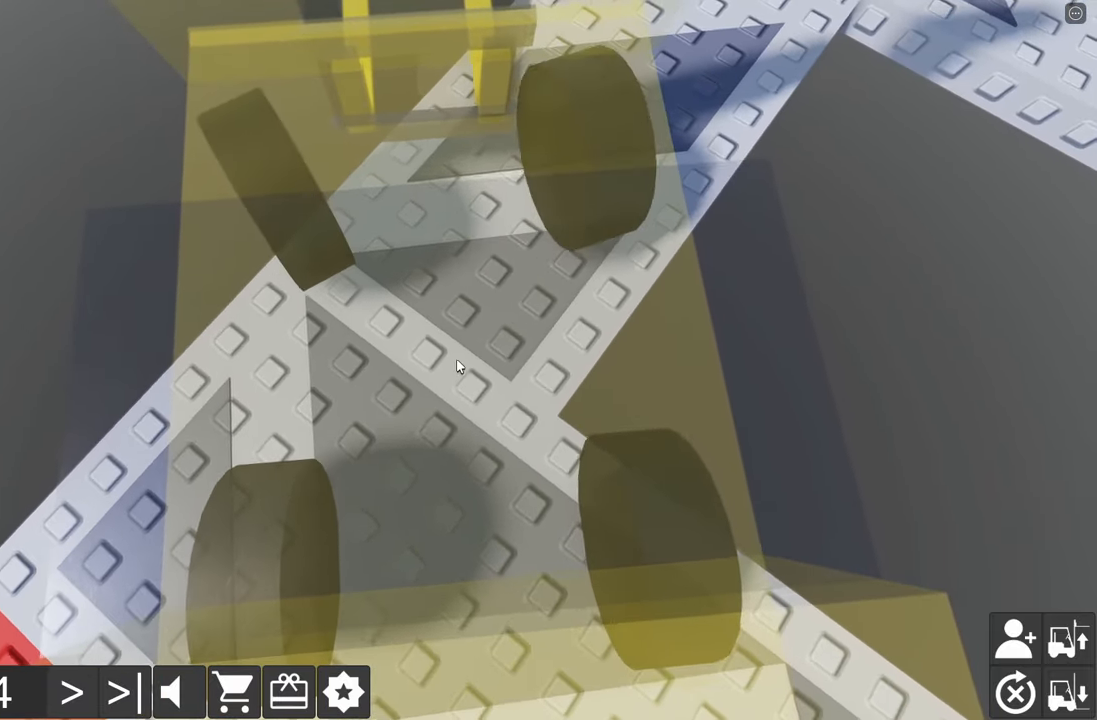
{"keys": ["w"], "events": [[100, "a", "up"], [100, "s", "up"], [200, "w", "down"], [267, "d", "down"], [483, "d", "up"]]}
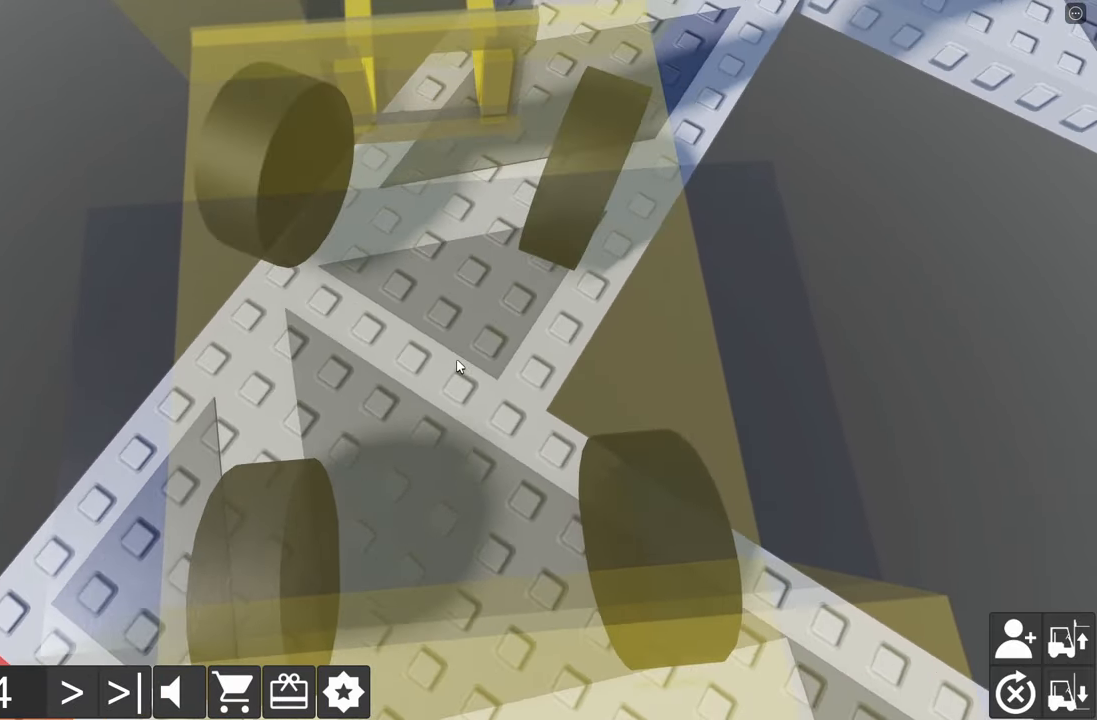
{"keys": ["d", "w"], "events": [[83, "d", "down"]]}
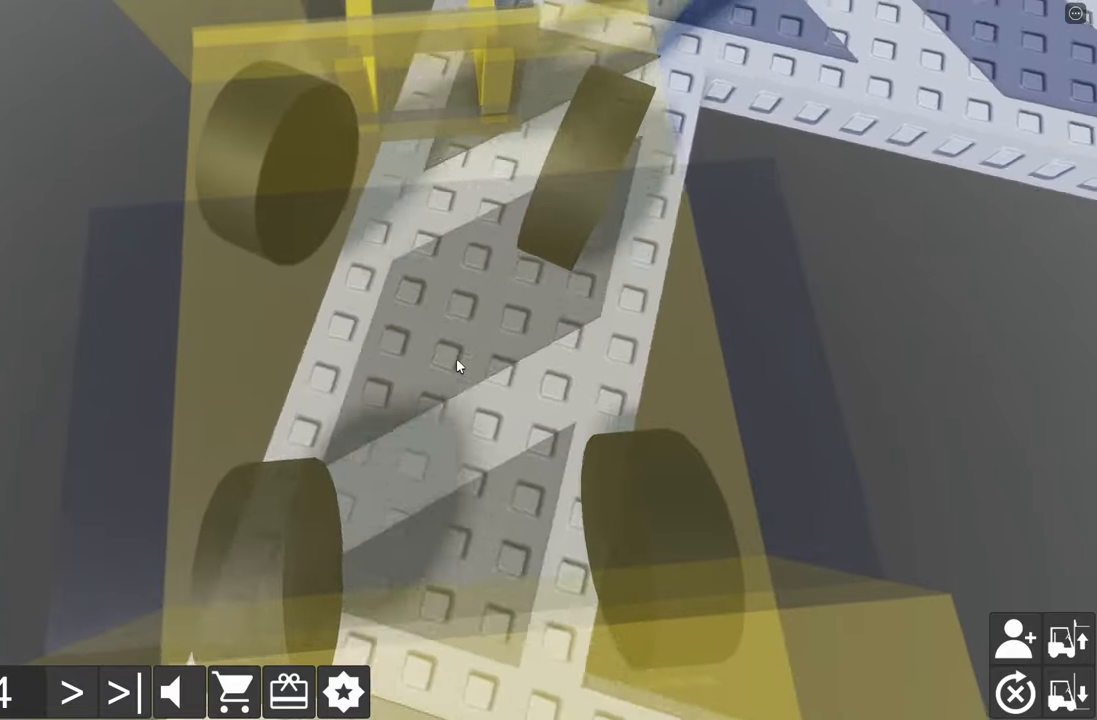
{"keys": ["a", "s"], "events": [[417, "w", "up"], [434, "d", "up"], [484, "a", "down"], [484, "s", "down"]]}
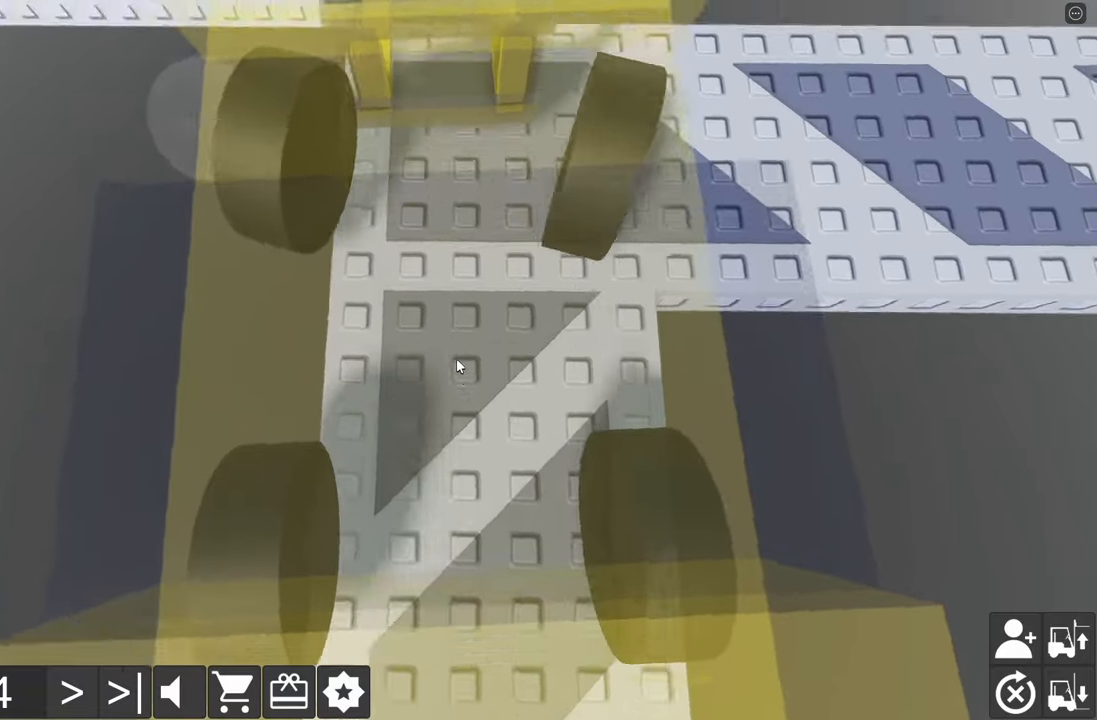
{"keys": [], "events": [[434, "a", "up"], [450, "s", "up"]]}
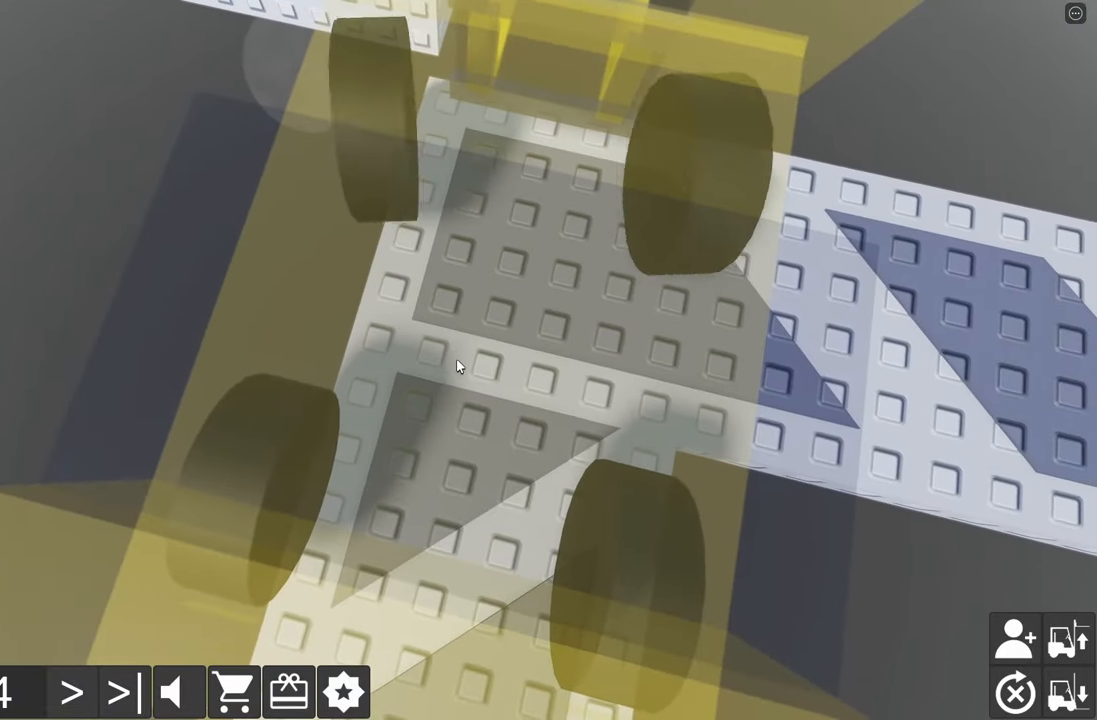
{"keys": ["d", "w"], "events": [[450, "w", "down"], [467, "d", "down"]]}
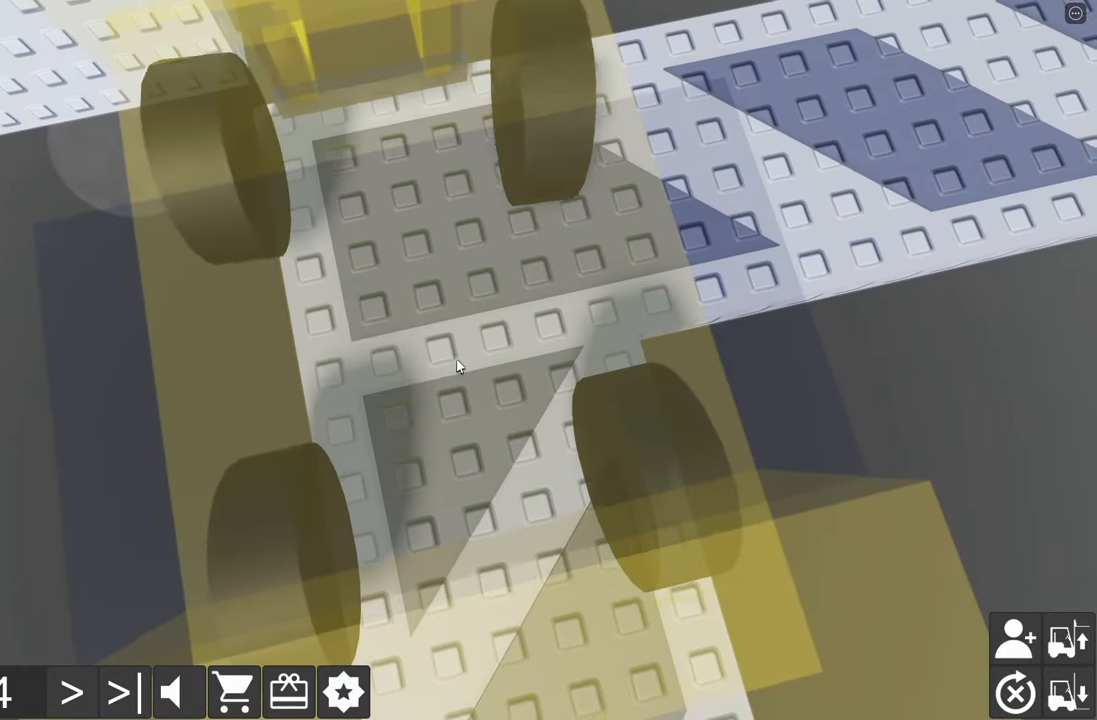
{"keys": ["s"], "events": [[117, "w", "up"], [134, "d", "up"], [467, "s", "down"]]}
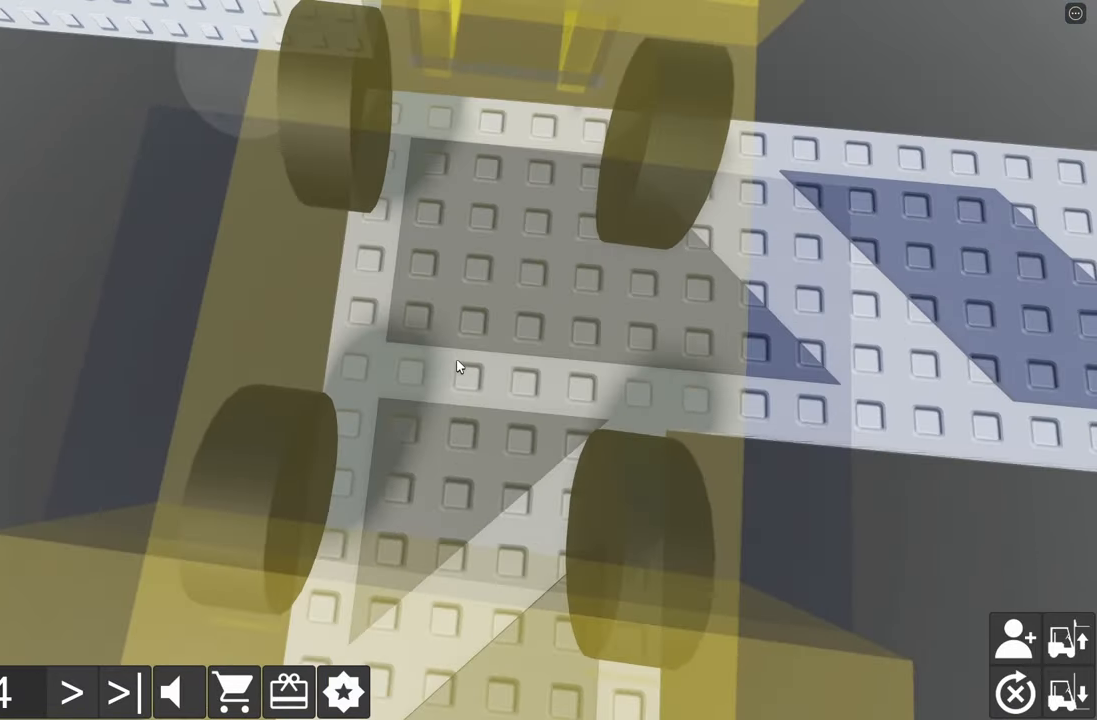
{"keys": [], "events": [[234, "s", "up"]]}
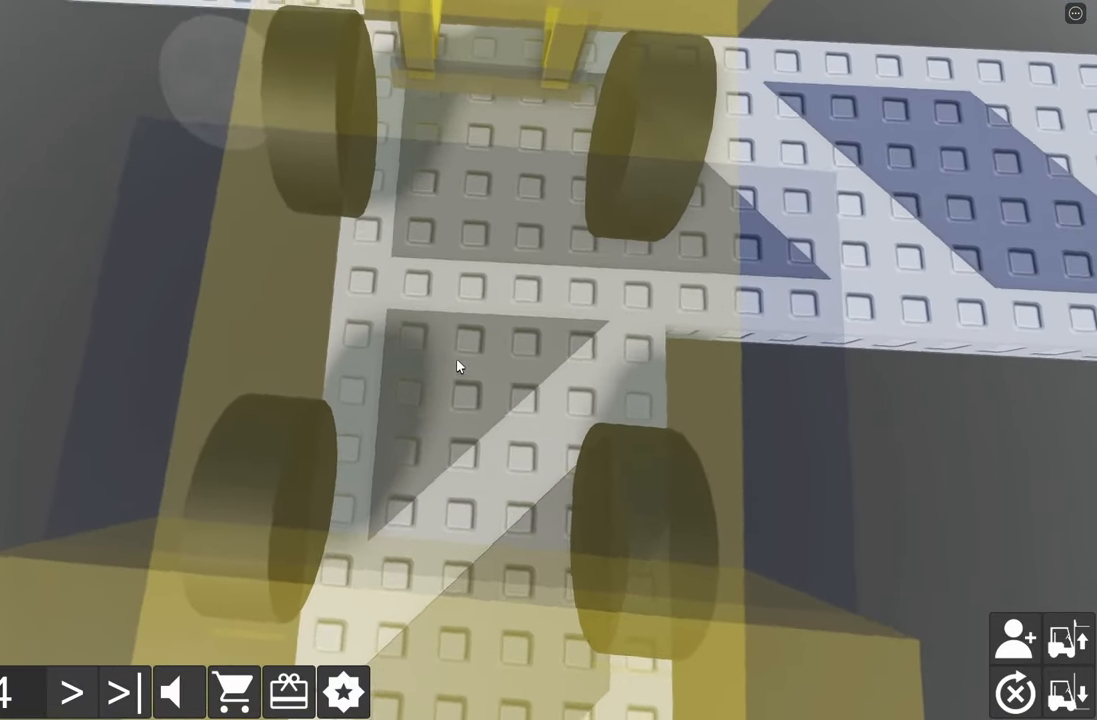
{"keys": [], "events": [[34, "d", "down"], [34, "w", "down"], [300, "w", "up"], [317, "d", "up"]]}
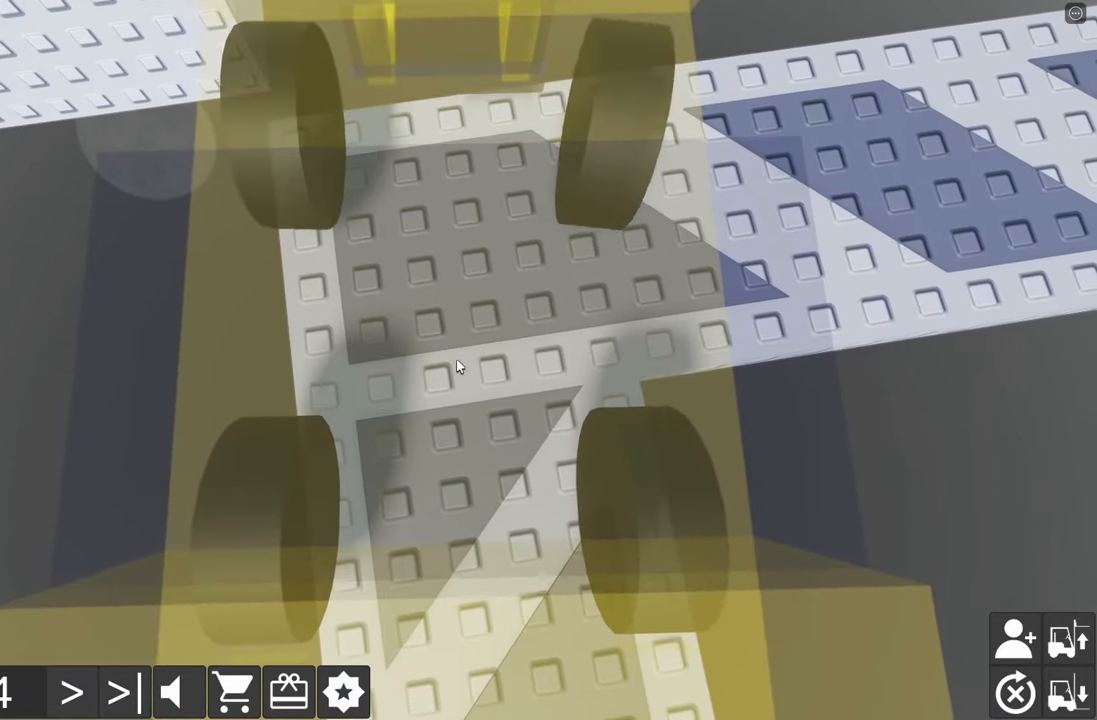
{"keys": ["d", "w"], "events": [[350, "d", "down"], [367, "w", "down"]]}
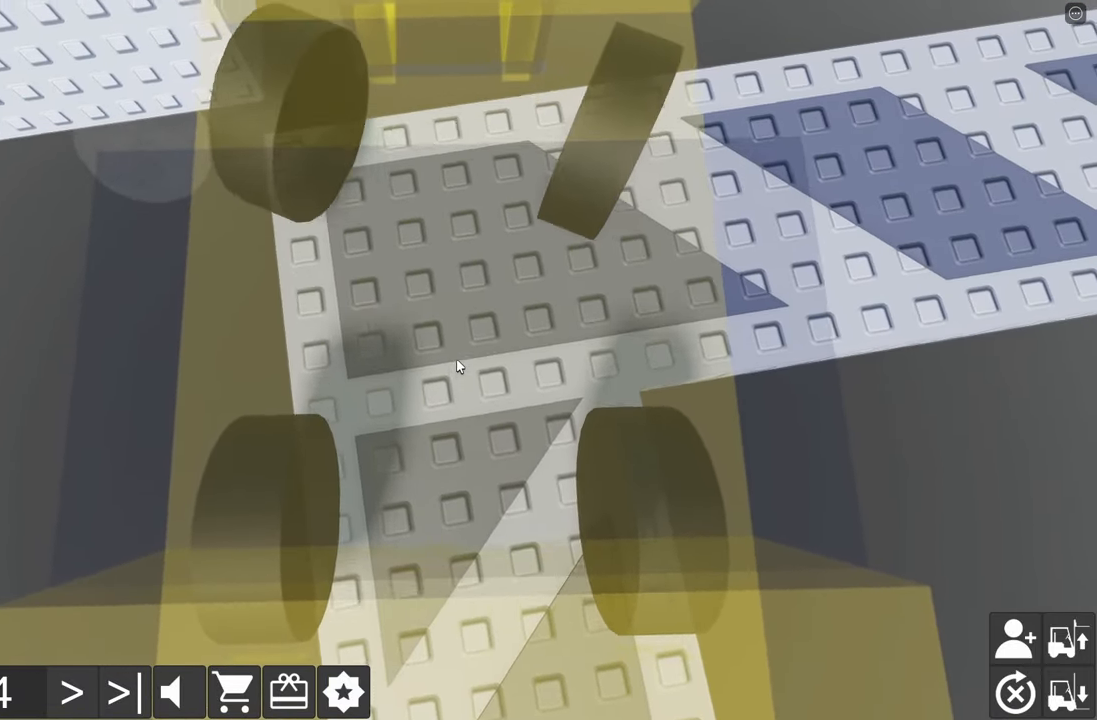
{"keys": [], "events": [[67, "w", "up"], [100, "d", "up"], [200, "a", "down"], [200, "s", "down"], [450, "a", "up"], [467, "s", "up"]]}
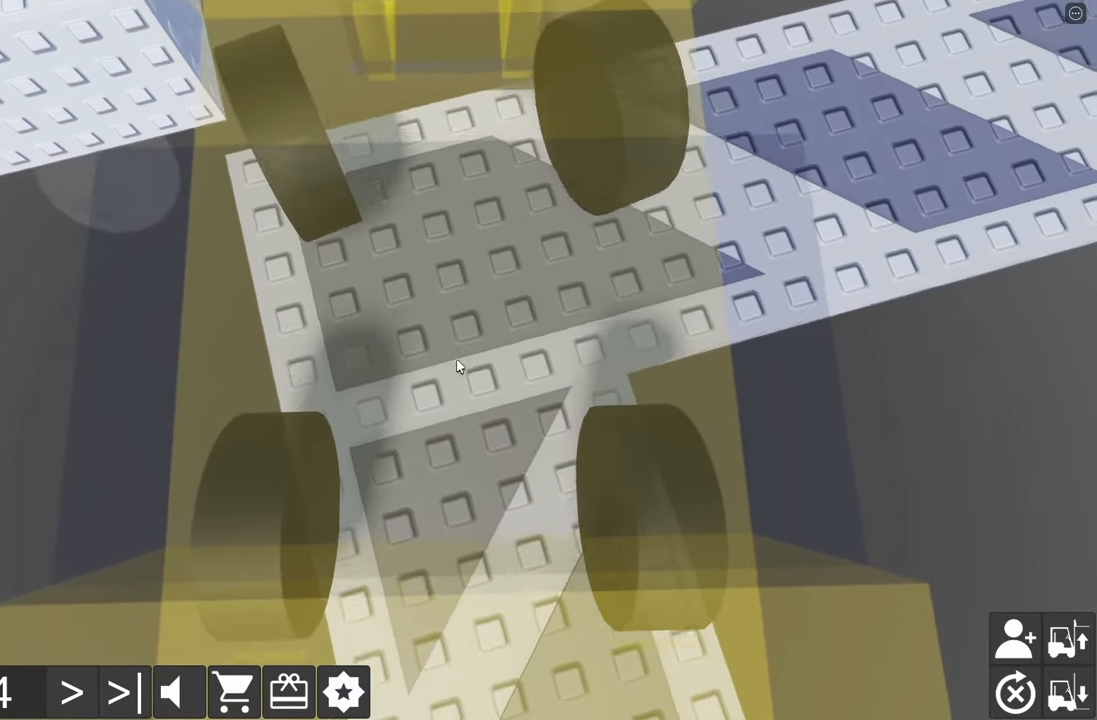
{"keys": [], "events": [[34, "d", "down"], [34, "w", "down"], [434, "w", "up"], [450, "d", "up"]]}
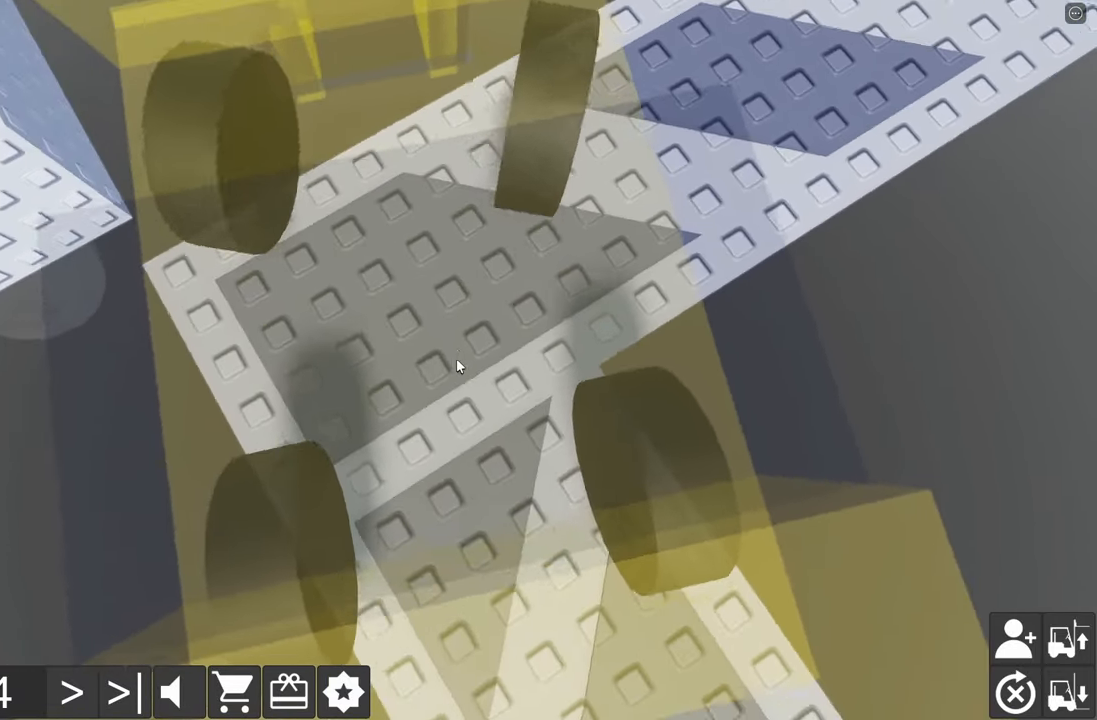
{"keys": ["d", "w"], "events": [[50, "a", "down"], [50, "s", "down"], [300, "a", "up"], [300, "s", "up"], [383, "d", "down"], [400, "w", "down"]]}
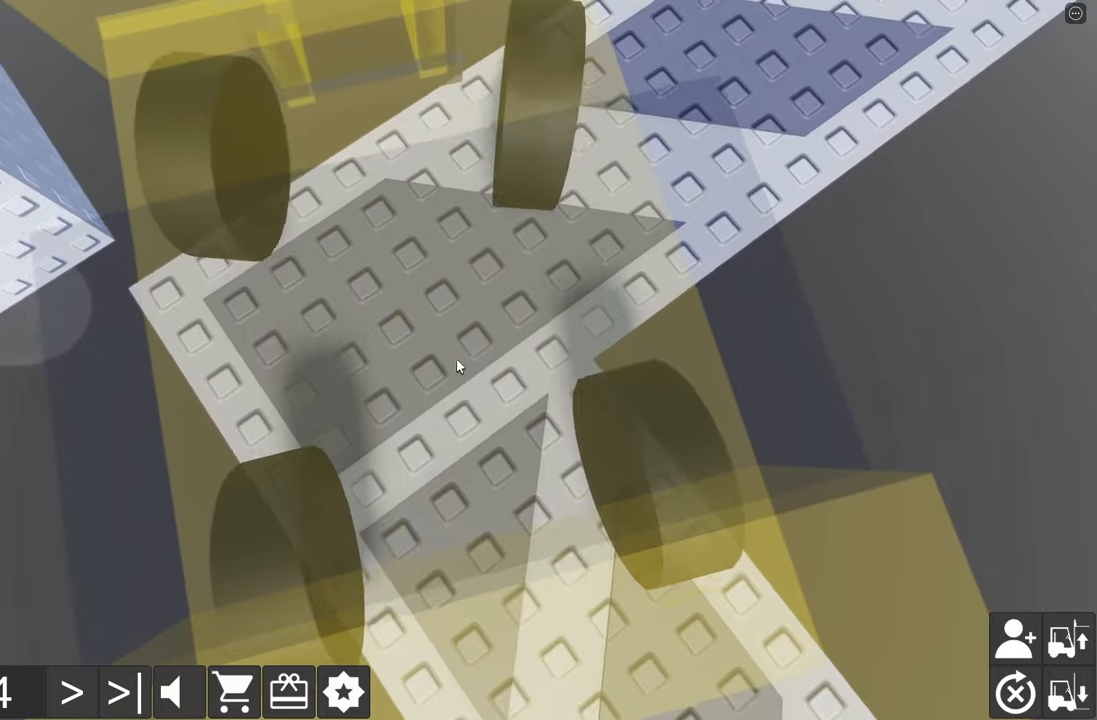
{"keys": ["a", "s"], "events": [[116, "w", "up"], [133, "d", "up"], [233, "a", "down"], [233, "s", "down"]]}